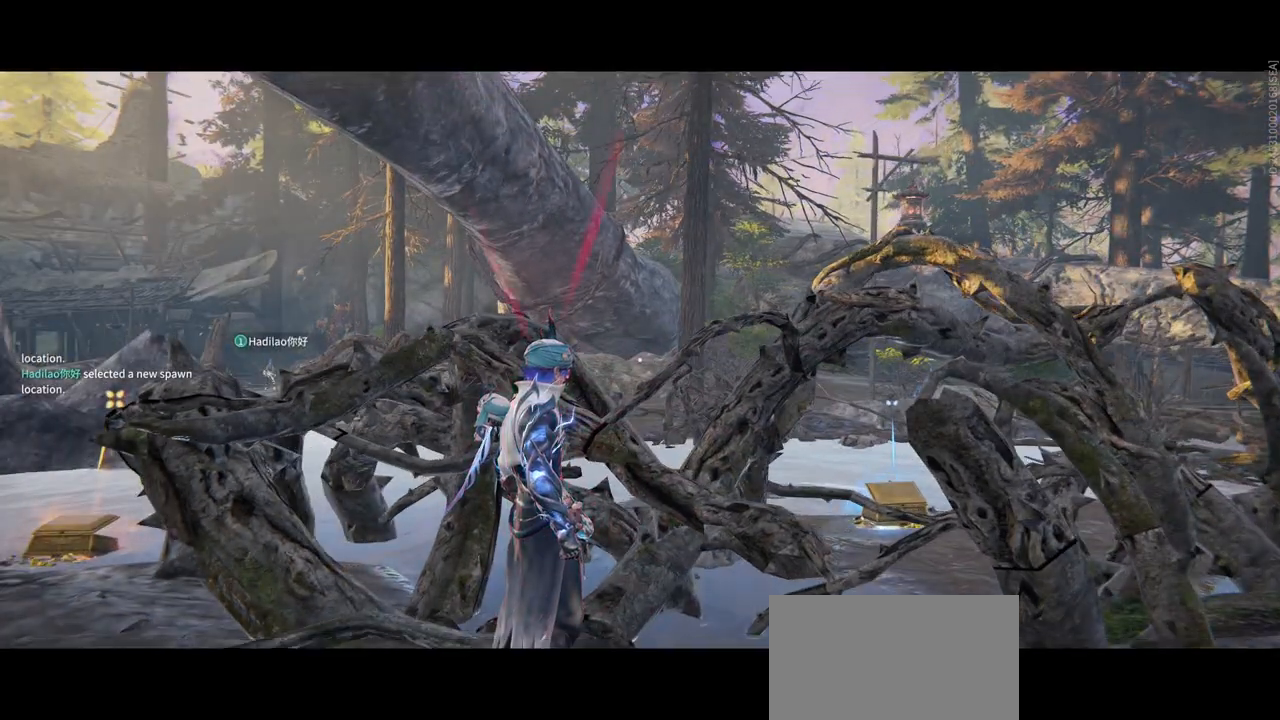
Gameplay with keyboard and mouse; each line is a JSON object with the keys and mouse buttons held at the frame after it. "events" lists presses ("down") and releases ("up") of "1", "2", "3", "4", "5", "a", "alt", "b", "c", "ctrl", "d", "e", "f", "g", "q", "r", "s", "shift", "space", "t", "tab", "tilde", "v", "w", "x", "z", "mouse_left", "mouse_wheel", "mouse_right", "mouse_mb4" and "mouse_mb5" between this image and that frame as [ms after this image, input, new state], when the widget could be followed in between. "mouse_left", "mouse_wheel", "mouse_right", "mouse_mb4", "mouse_mb5" = the "left", "wheel", "right", "mb4", "mb5" buttons of the "mouse" list. No other keys are recorded. "wheel" means that the mouse wheel is clicked or scrolled. Mouse movement is not recorded.
{"keys": [], "mouse": [], "events": []}
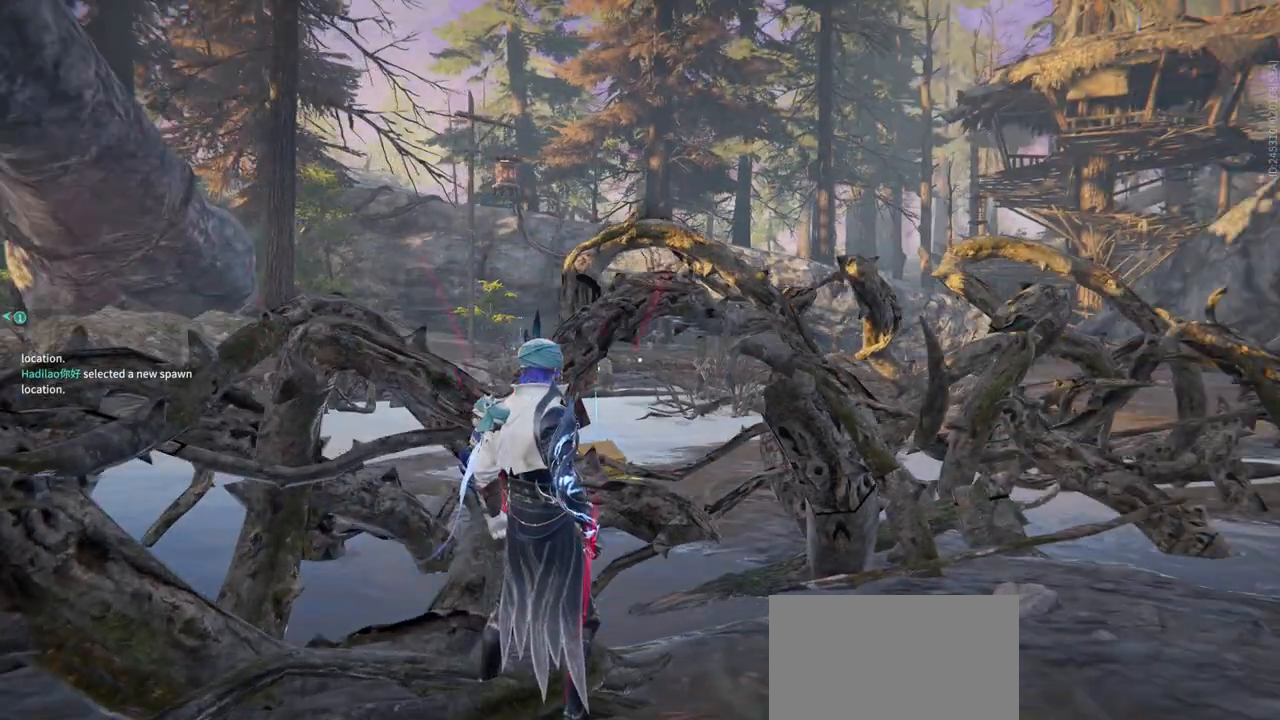
{"keys": ["a", "shift", "w"], "mouse": [], "events": [[17, "w", "down"], [167, "a", "down"], [217, "shift", "down"]]}
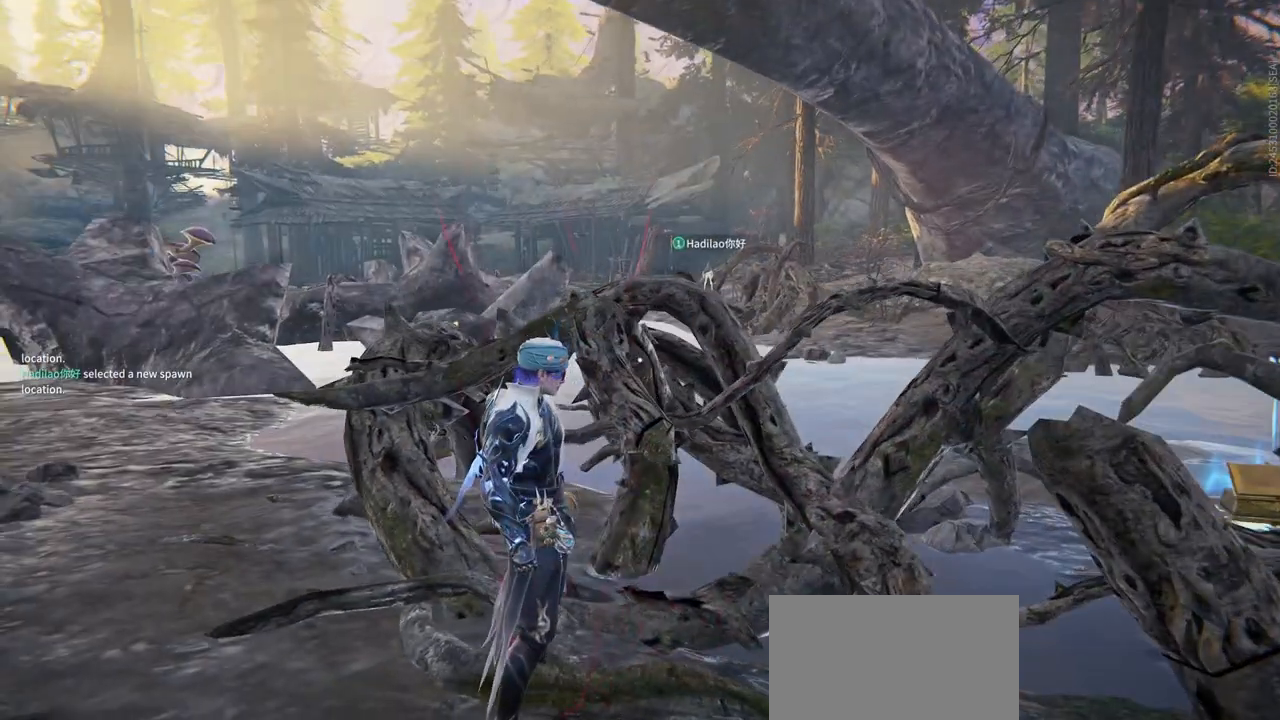
{"keys": ["a", "w"], "mouse": [], "events": [[83, "shift", "up"]]}
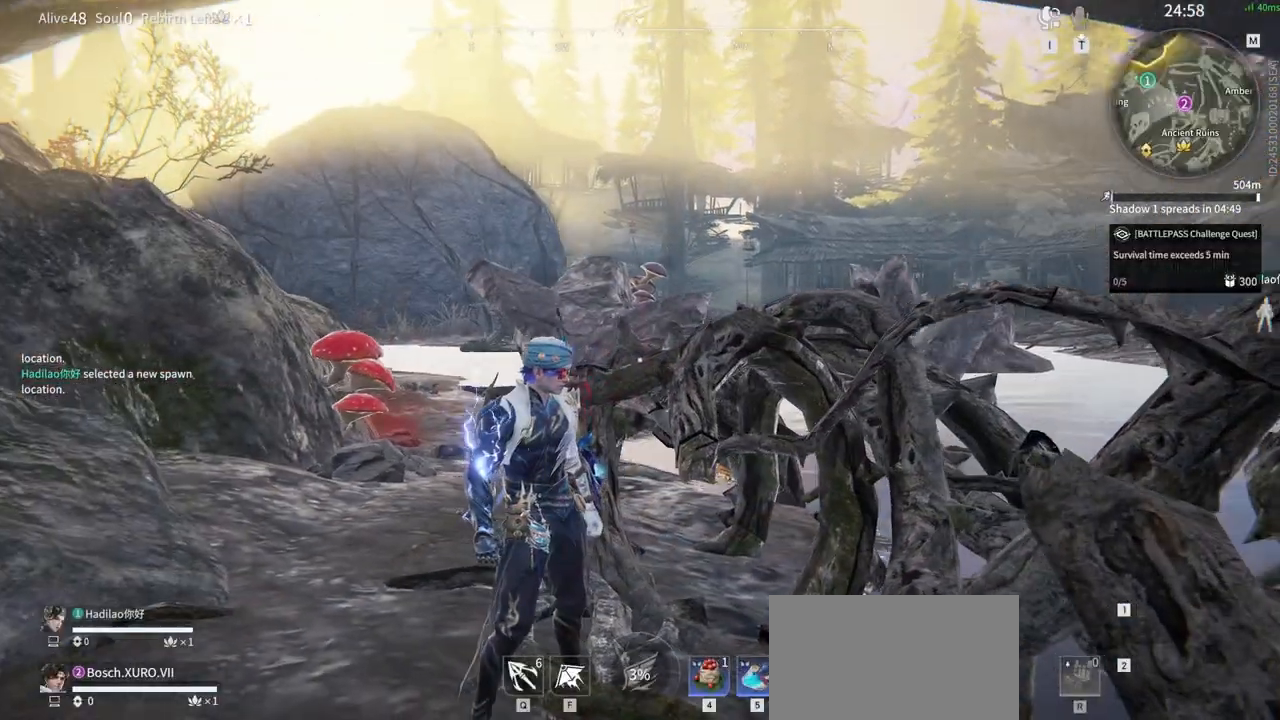
{"keys": ["a", "w"], "mouse": [], "events": [[17, "a", "up"], [150, "a", "down"]]}
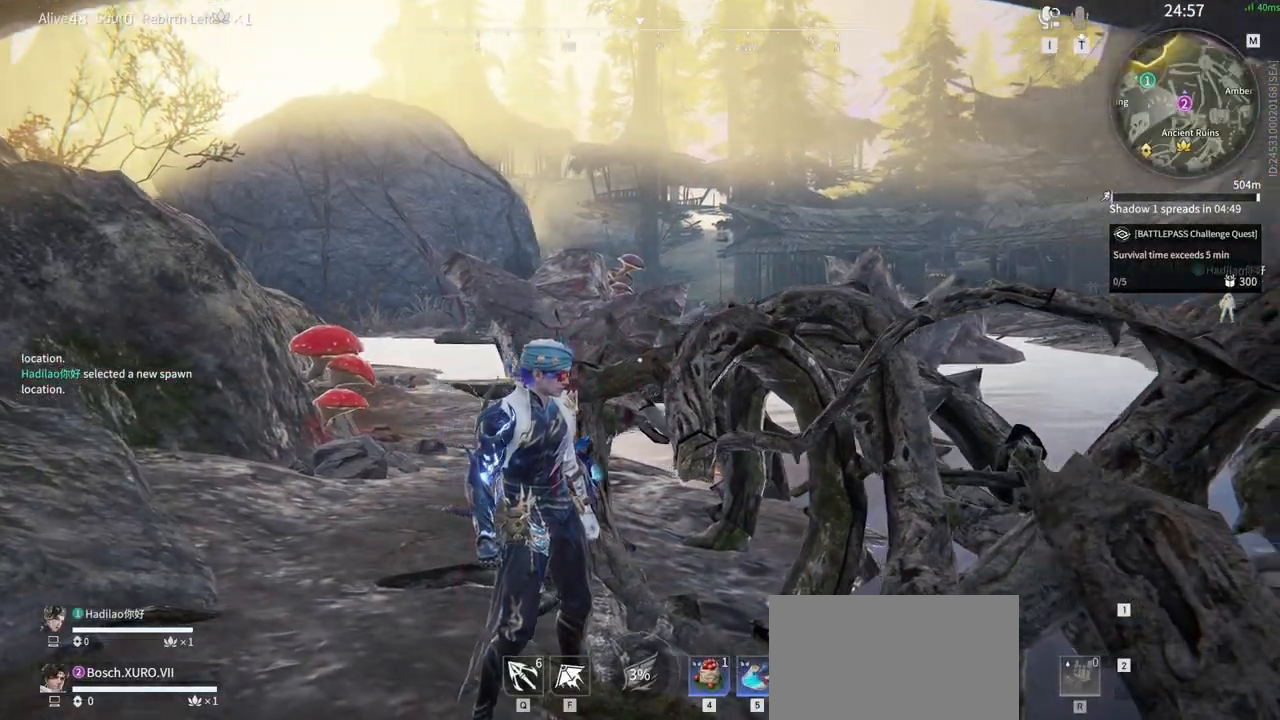
{"keys": ["w"], "mouse": [], "events": [[17, "a", "up"], [67, "a", "down"], [67, "shift", "down"], [300, "shift", "up"], [400, "a", "up"]]}
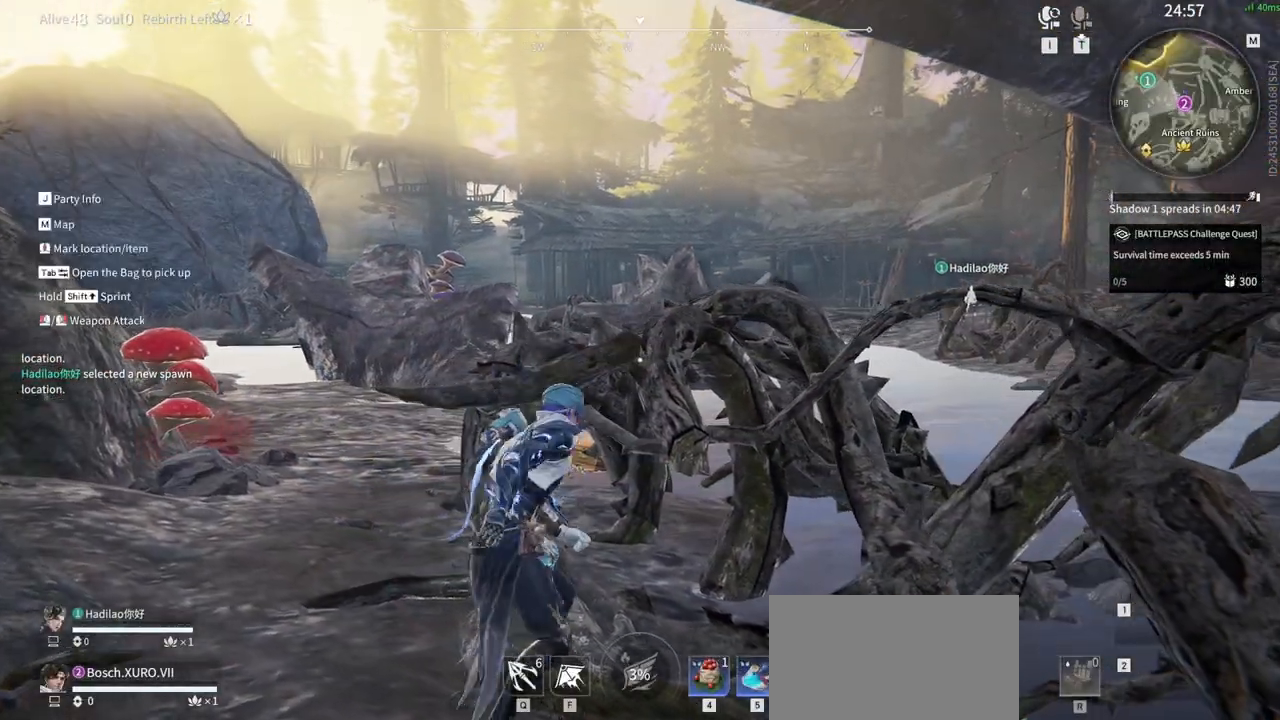
{"keys": ["a", "shift", "w"], "mouse": ["right"], "events": [[133, "a", "down"], [133, "shift", "down"], [500, "mouse_right", "down"]]}
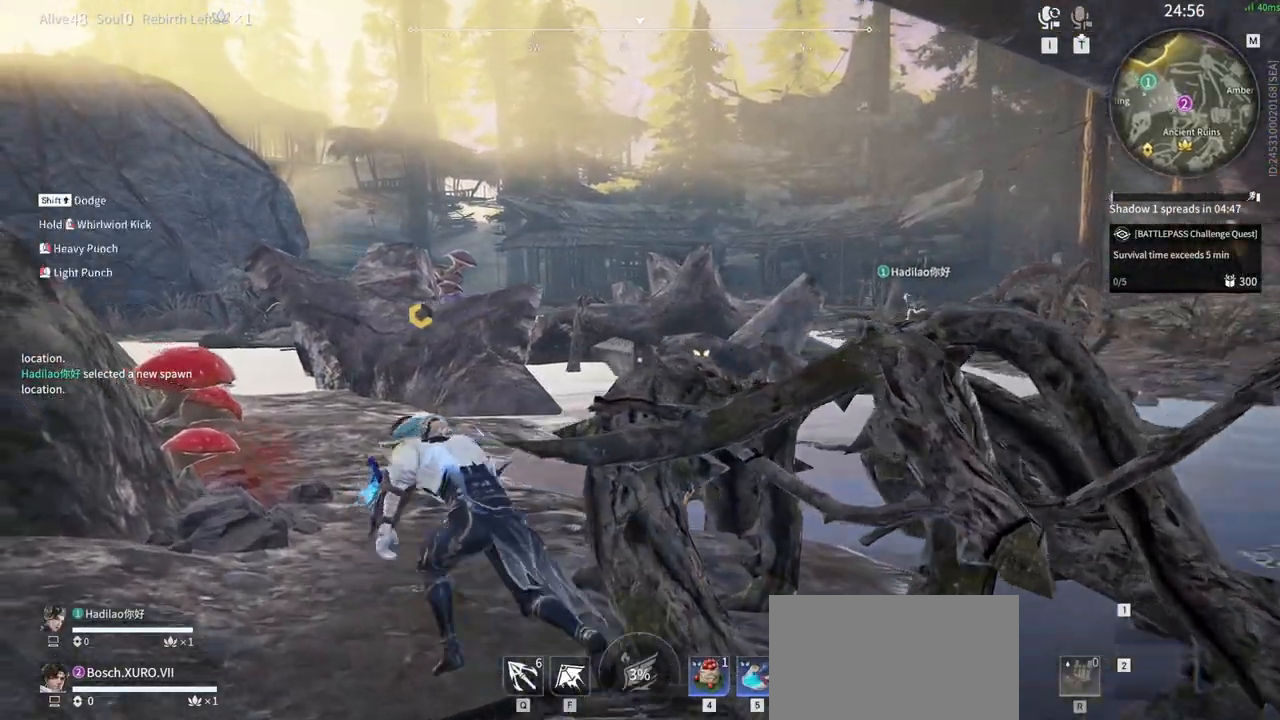
{"keys": ["shift", "w"], "mouse": ["right"], "events": [[50, "shift", "up"], [100, "a", "up"], [283, "shift", "down"]]}
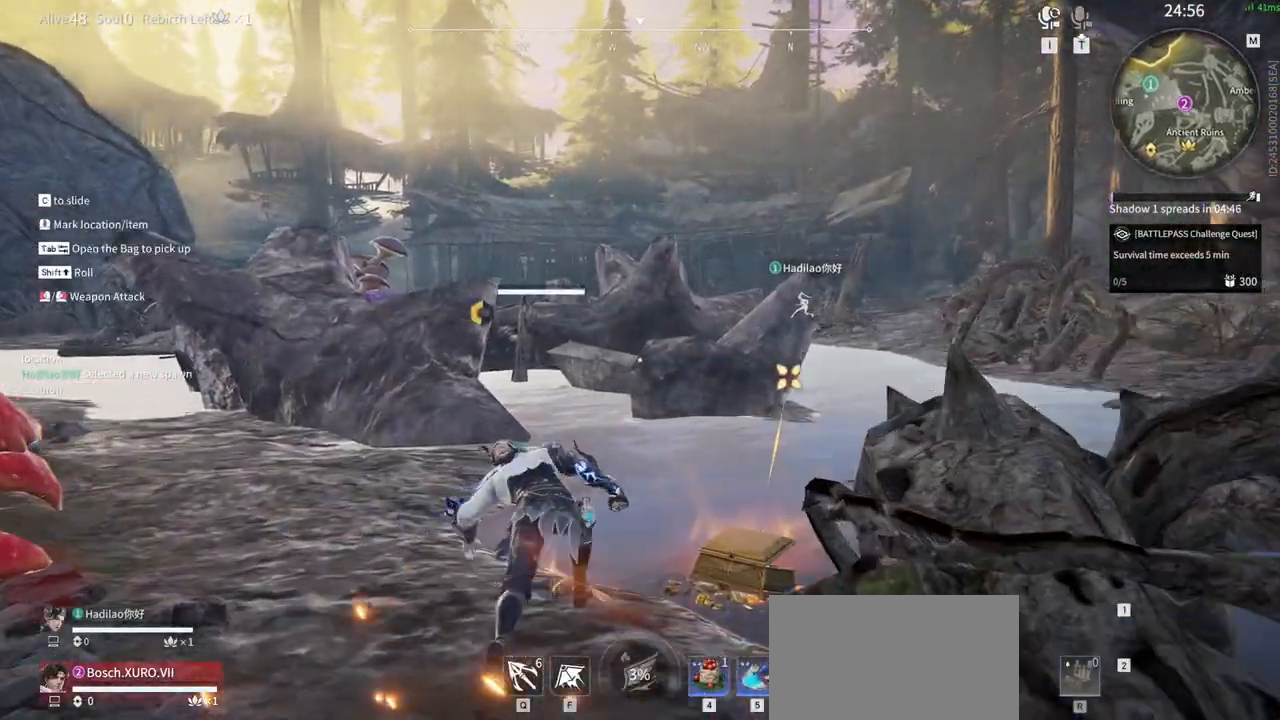
{"keys": [], "mouse": [], "events": [[67, "mouse_right", "up"], [117, "shift", "up"], [217, "e", "down"], [267, "w", "up"], [350, "e", "up"]]}
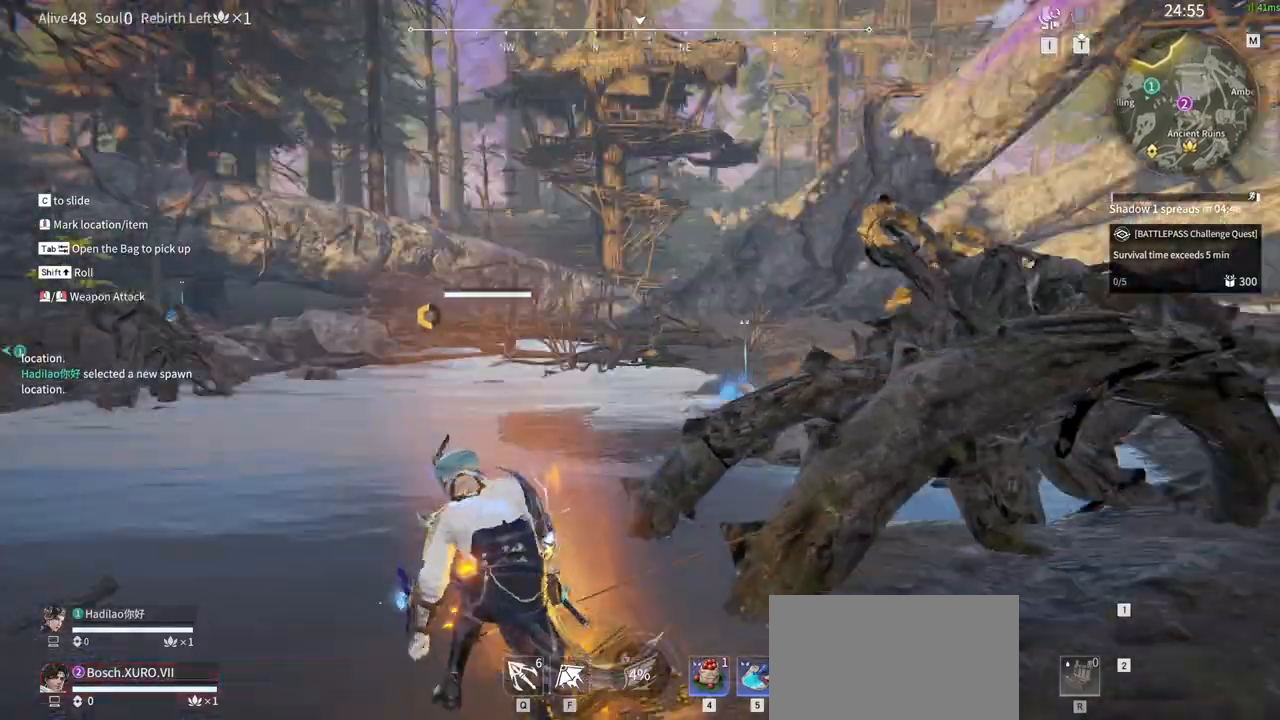
{"keys": ["a", "s"], "mouse": ["right"], "events": [[33, "s", "down"], [83, "a", "down"], [133, "shift", "down"], [233, "e", "down"], [417, "e", "up"], [417, "shift", "up"], [433, "mouse_right", "down"]]}
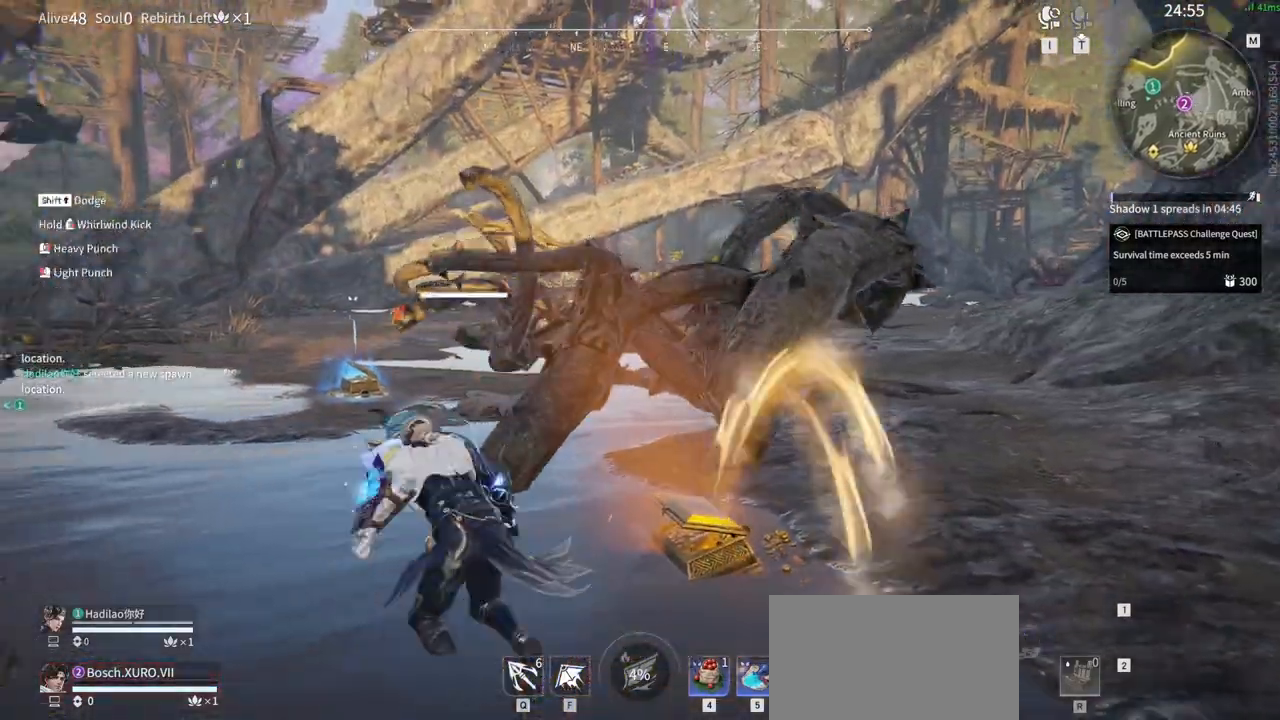
{"keys": [], "mouse": ["right"], "events": [[17, "a", "up"], [17, "s", "up"]]}
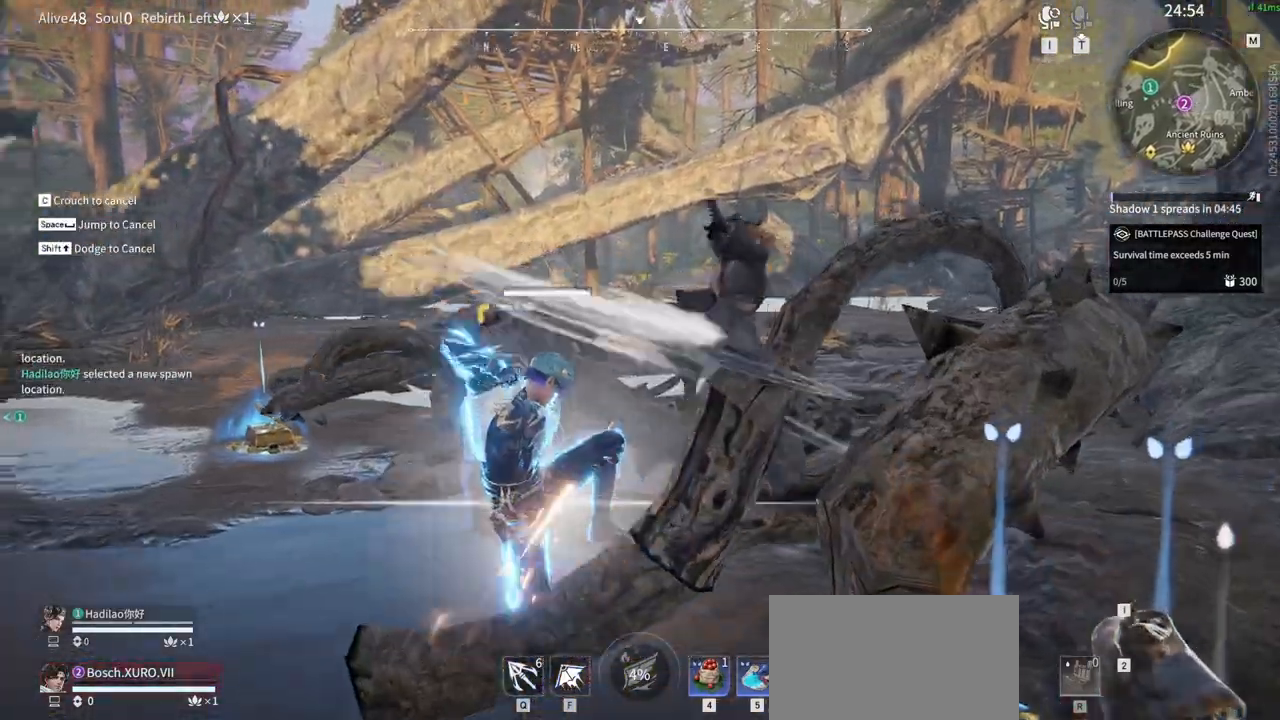
{"keys": [], "mouse": []}
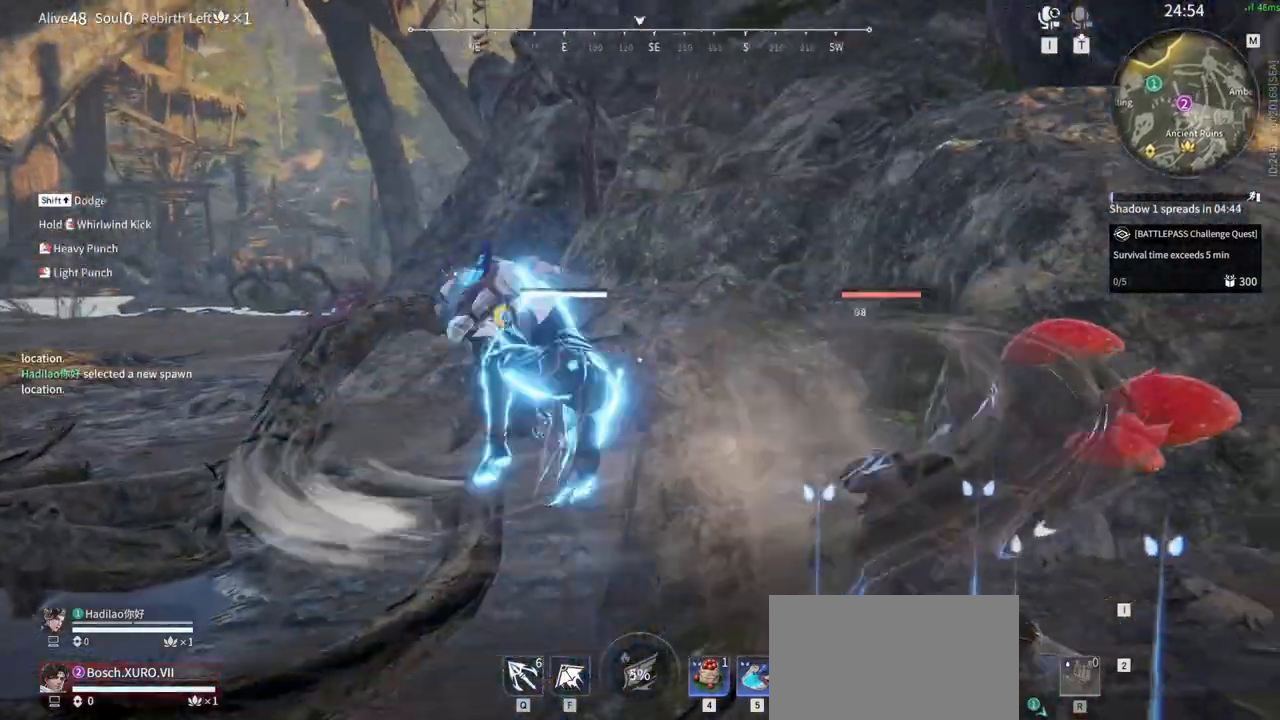
{"keys": ["shift", "w"], "mouse": [], "events": [[467, "shift", "down"], [467, "w", "down"]]}
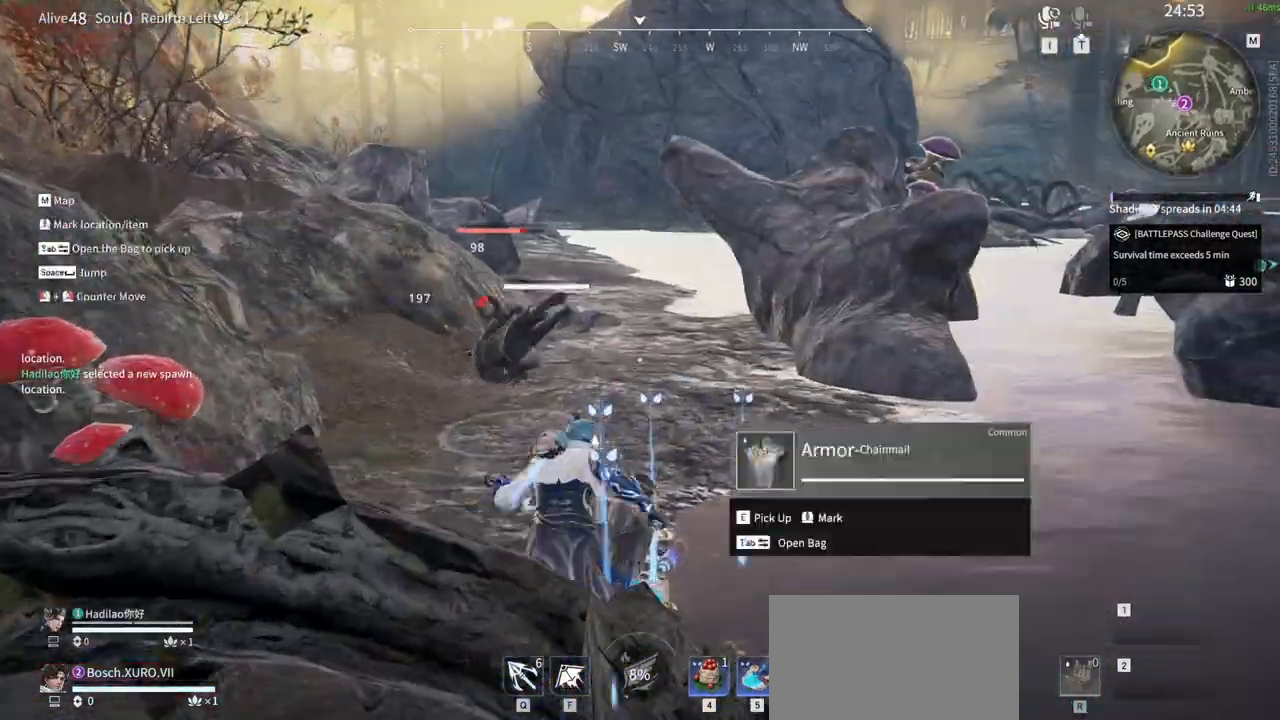
{"keys": ["e"], "mouse": []}
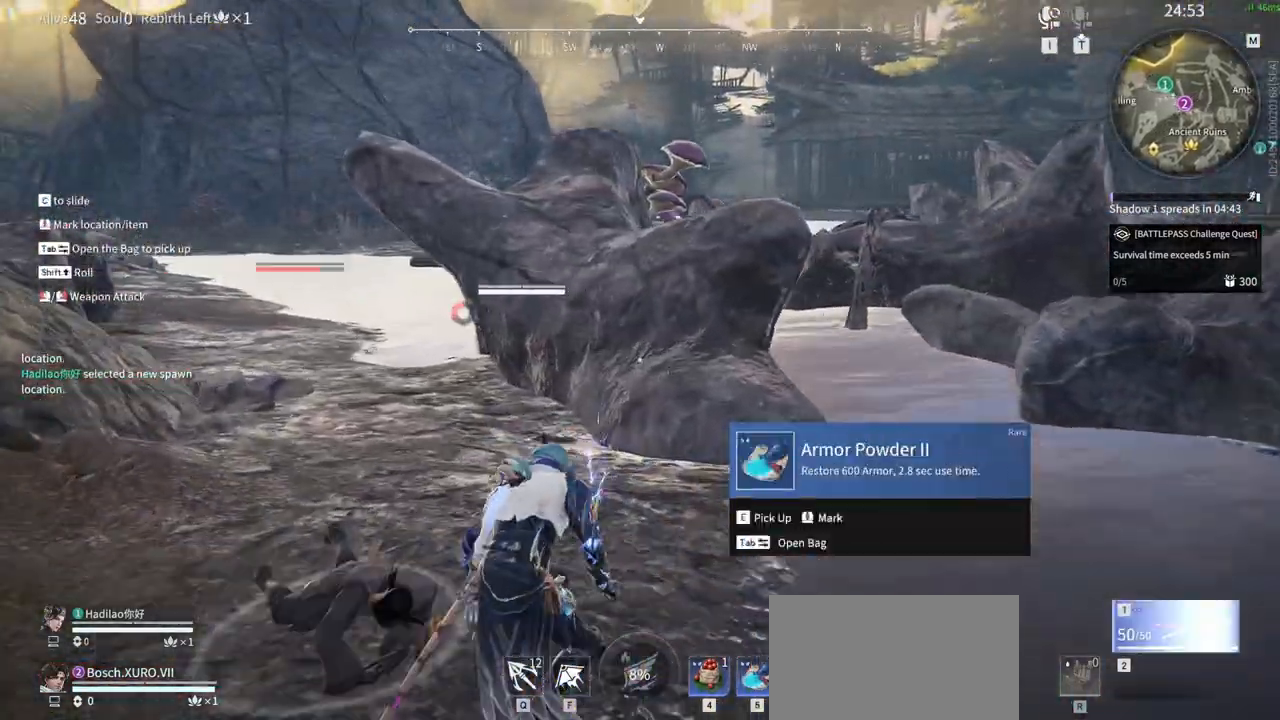
{"keys": [], "mouse": ["right"], "events": [[17, "e", "up"], [117, "e", "down"], [167, "mouse_right", "down"], [217, "e", "up"]]}
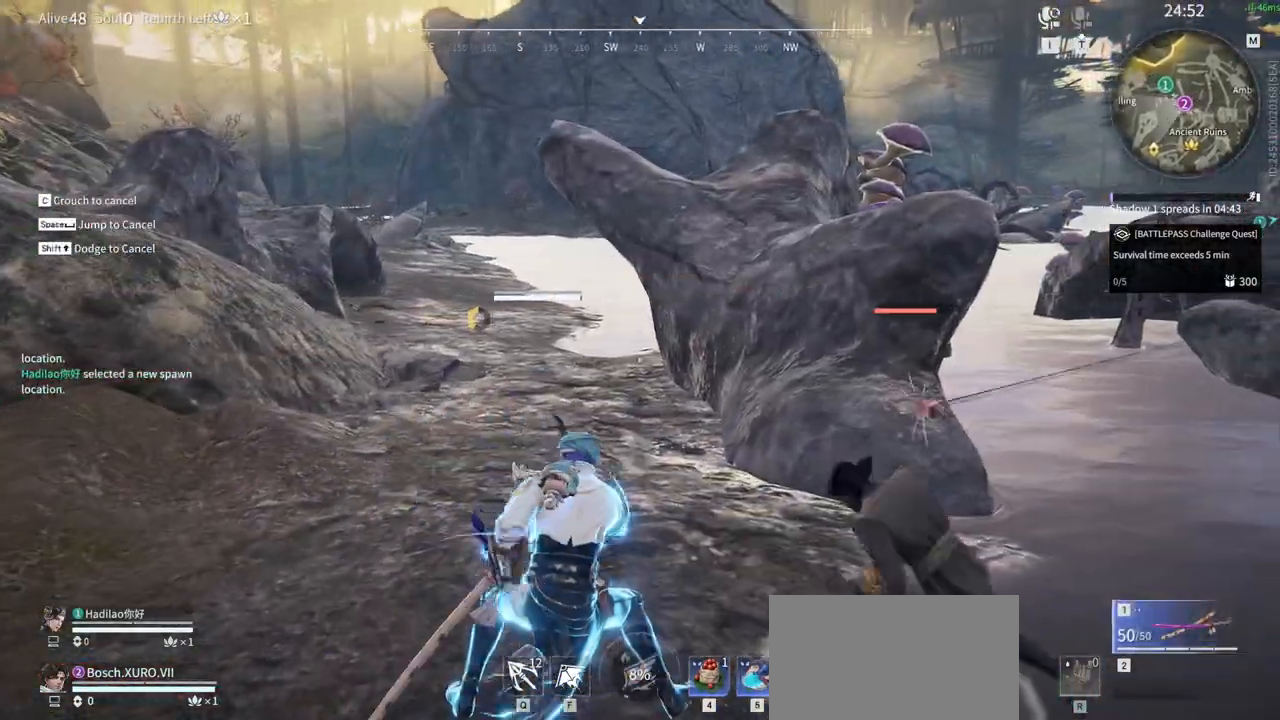
{"keys": [], "mouse": [], "events": [[417, "mouse_right", "up"]]}
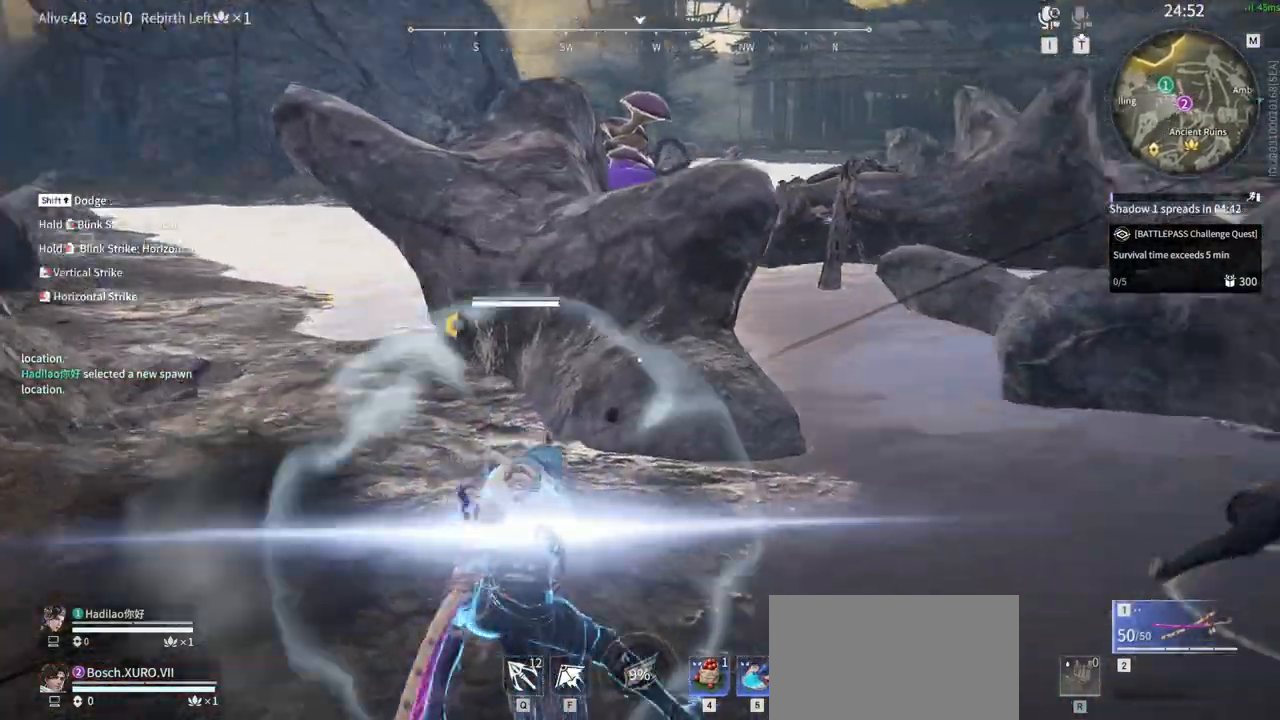
{"keys": ["shift"], "mouse": [], "events": [[433, "shift", "down"]]}
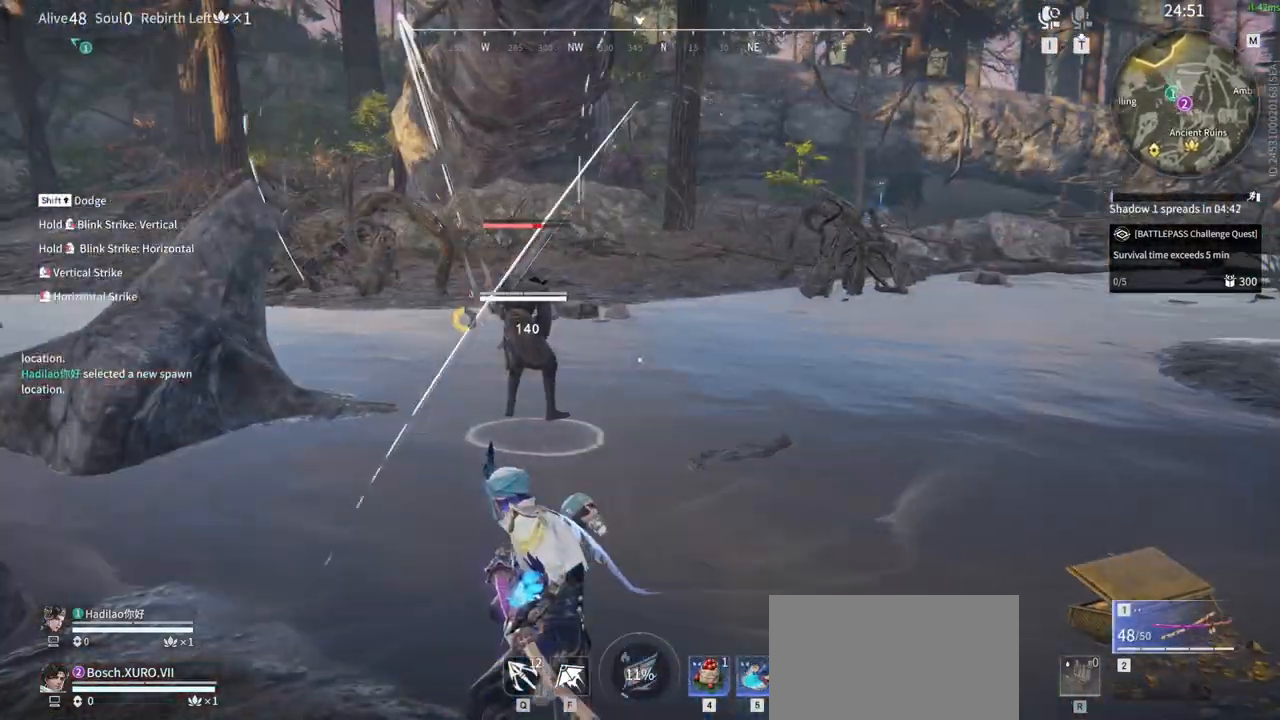
{"keys": [], "mouse": ["left"], "events": [[267, "mouse_left", "down"], [400, "shift", "up"]]}
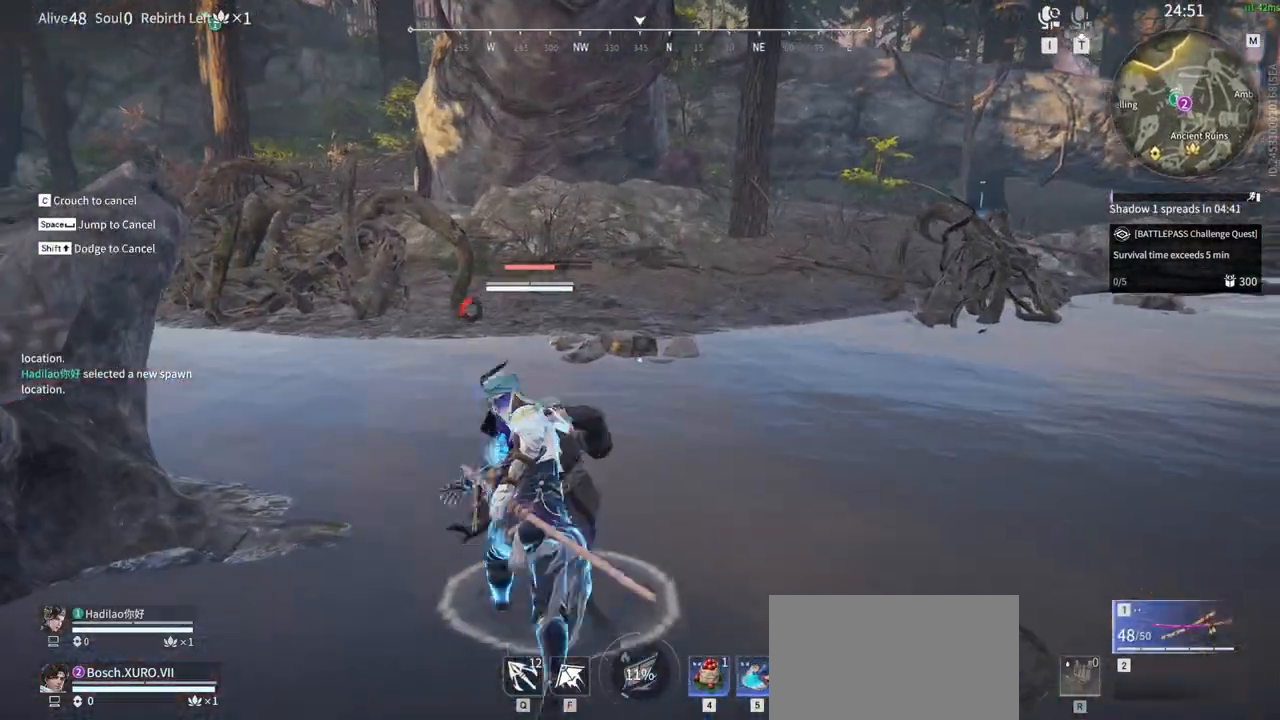
{"keys": ["s", "shift"], "mouse": [], "events": [[83, "mouse_left", "up"], [417, "shift", "down"], [467, "s", "down"]]}
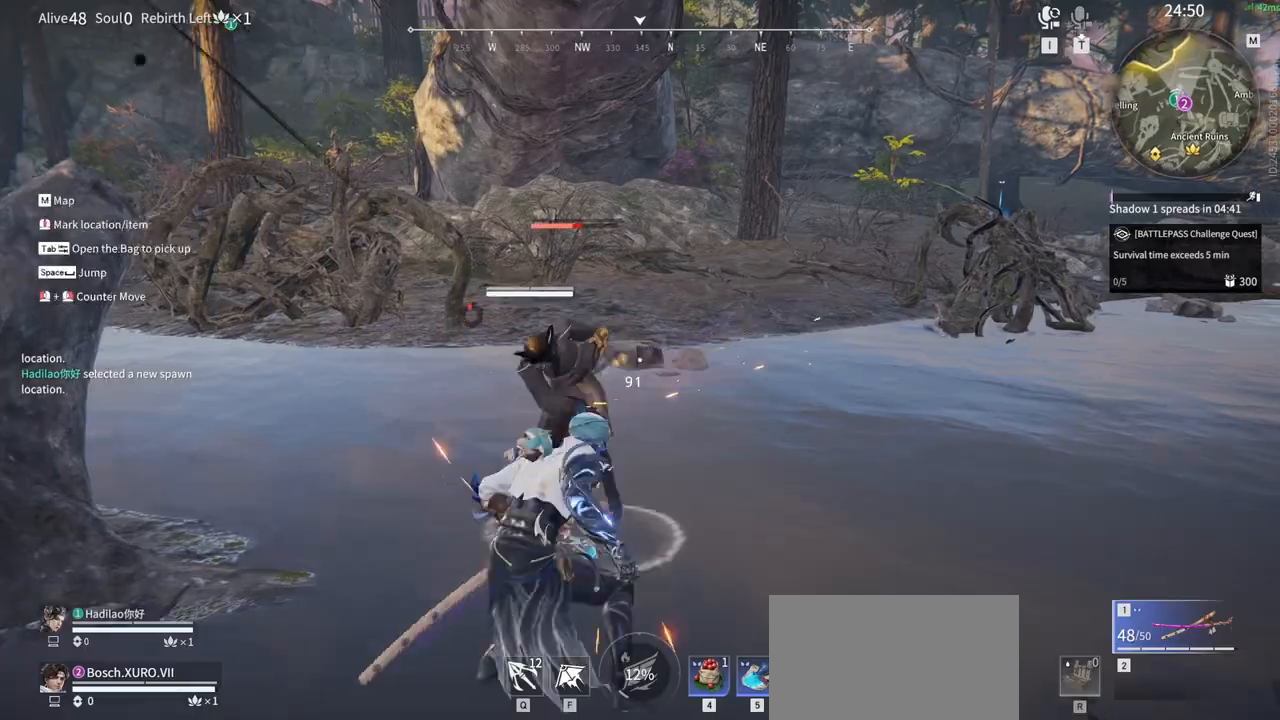
{"keys": [], "mouse": ["right"], "events": [[50, "s", "up"], [50, "shift", "up"], [150, "mouse_right", "down"]]}
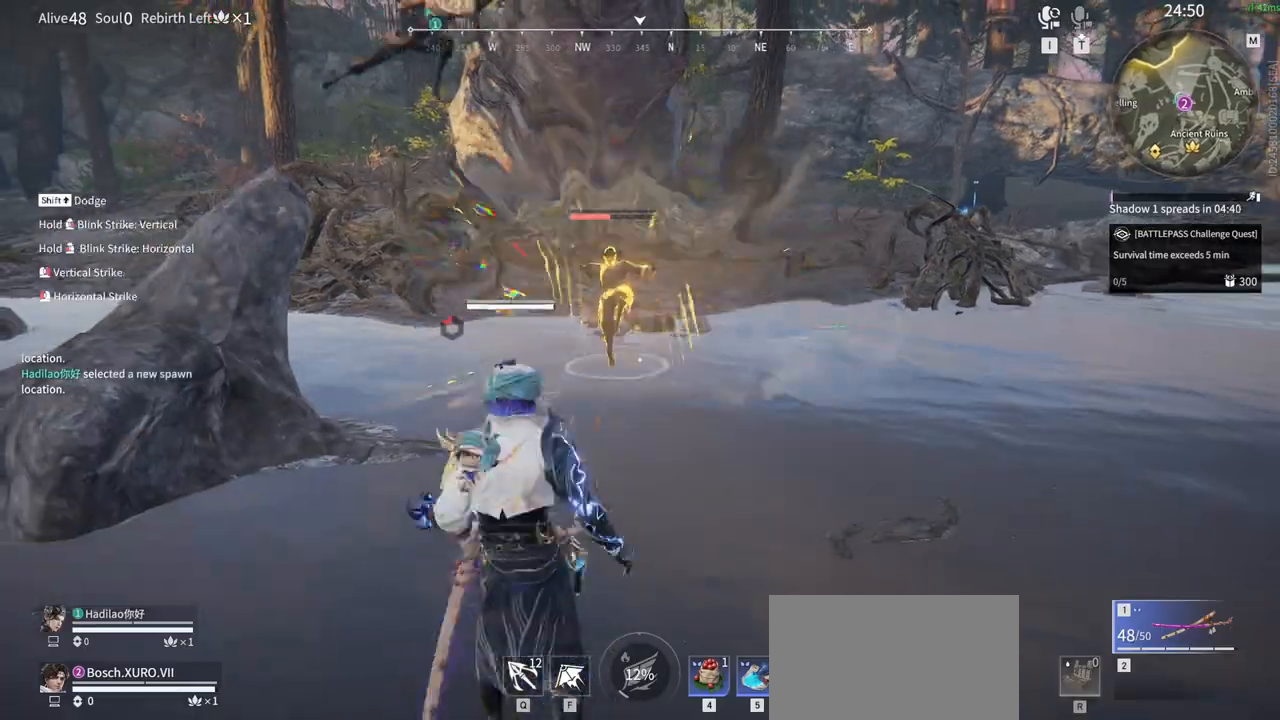
{"keys": ["shift", "w"], "mouse": ["right"], "events": [[267, "w", "down"], [450, "shift", "down"]]}
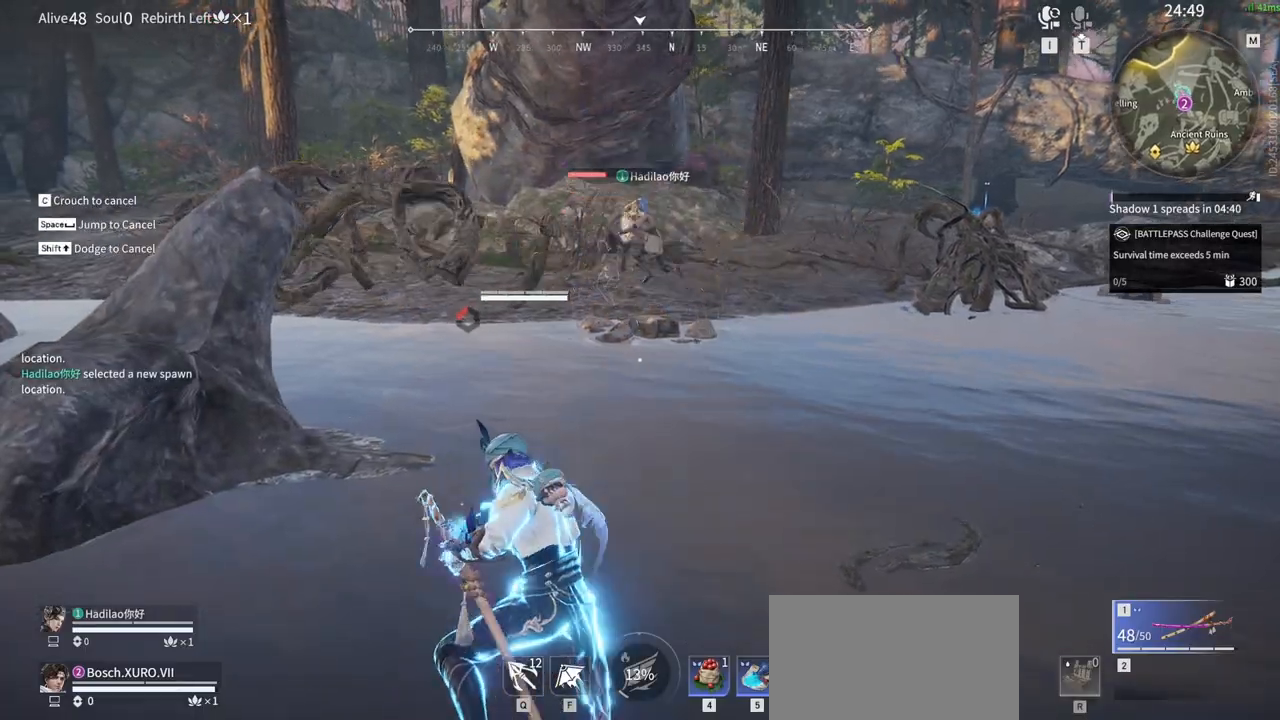
{"keys": ["space", "w"], "mouse": [], "events": [[233, "mouse_right", "up"], [283, "shift", "up"], [367, "space", "down"]]}
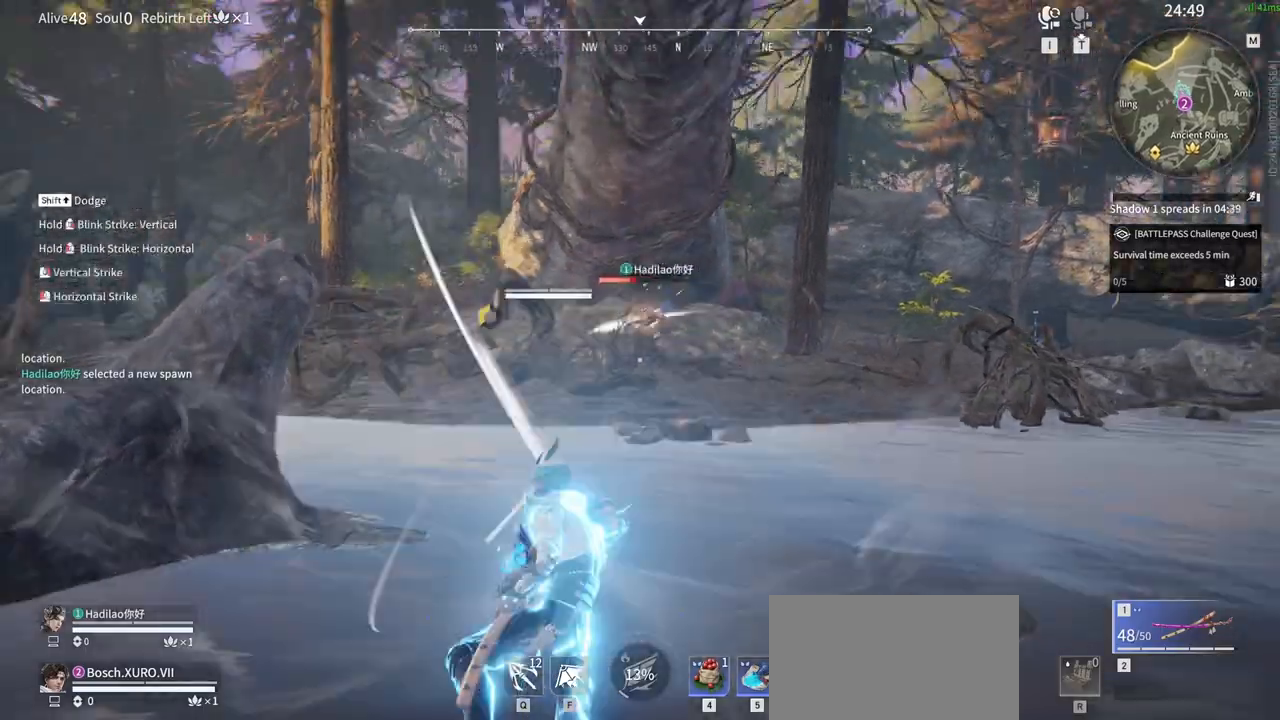
{"keys": ["shift", "w"], "mouse": [], "events": [[17, "space", "up"], [250, "shift", "down"]]}
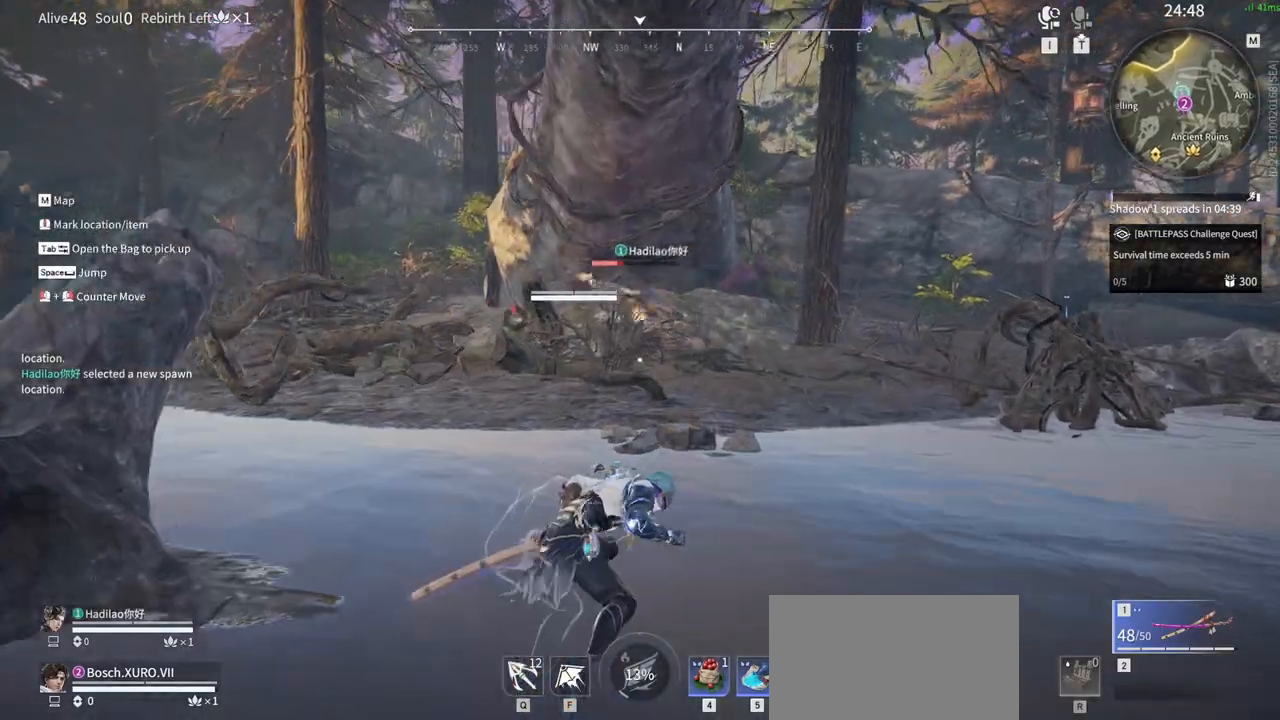
{"keys": ["w"], "mouse": [], "events": [[117, "shift", "up"], [167, "space", "down"], [217, "q", "down"], [267, "mouse_left", "down"], [350, "space", "up"], [400, "q", "up"], [450, "mouse_left", "up"]]}
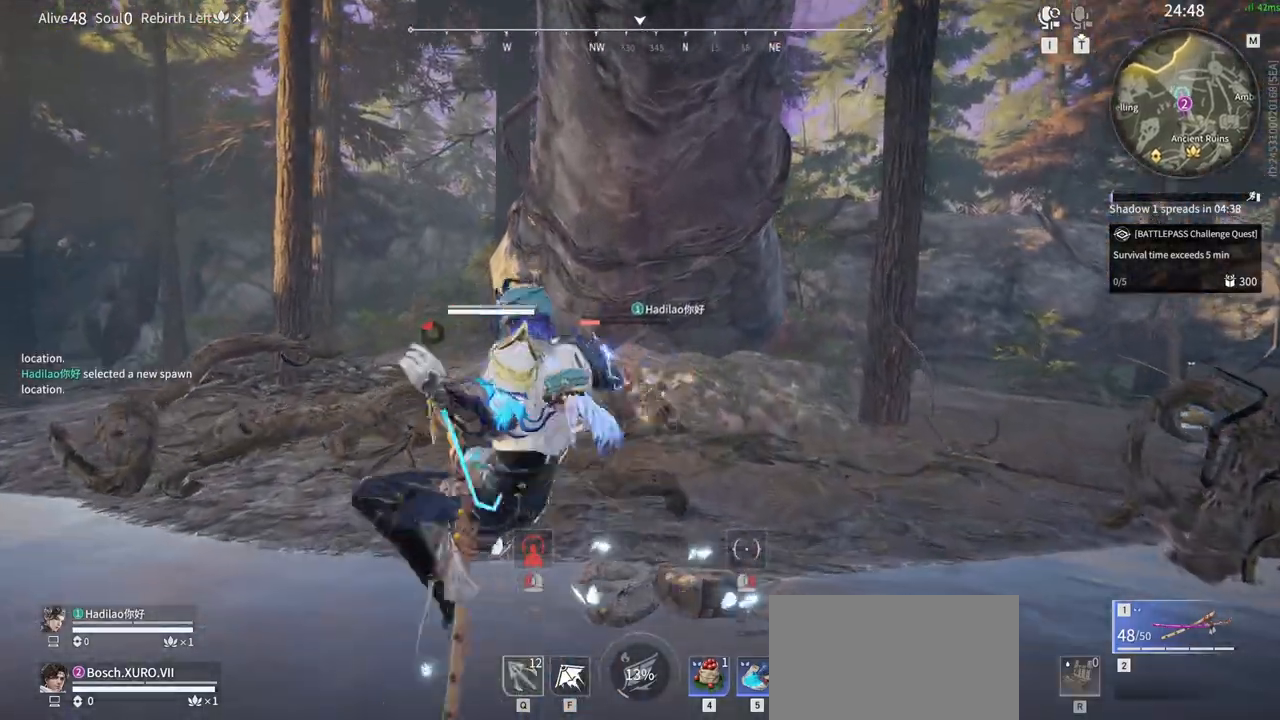
{"keys": ["w"], "mouse": [], "events": [[33, "w", "up"], [467, "w", "down"]]}
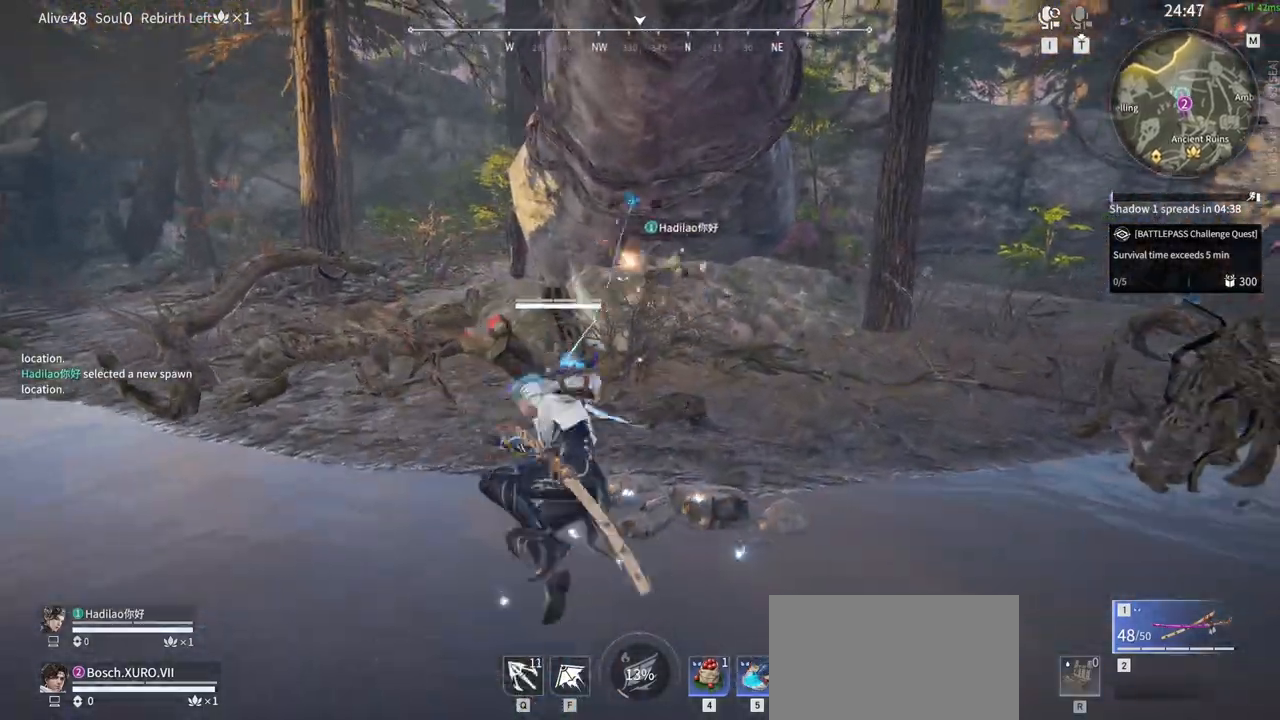
{"keys": [], "mouse": [], "events": [[283, "w", "up"]]}
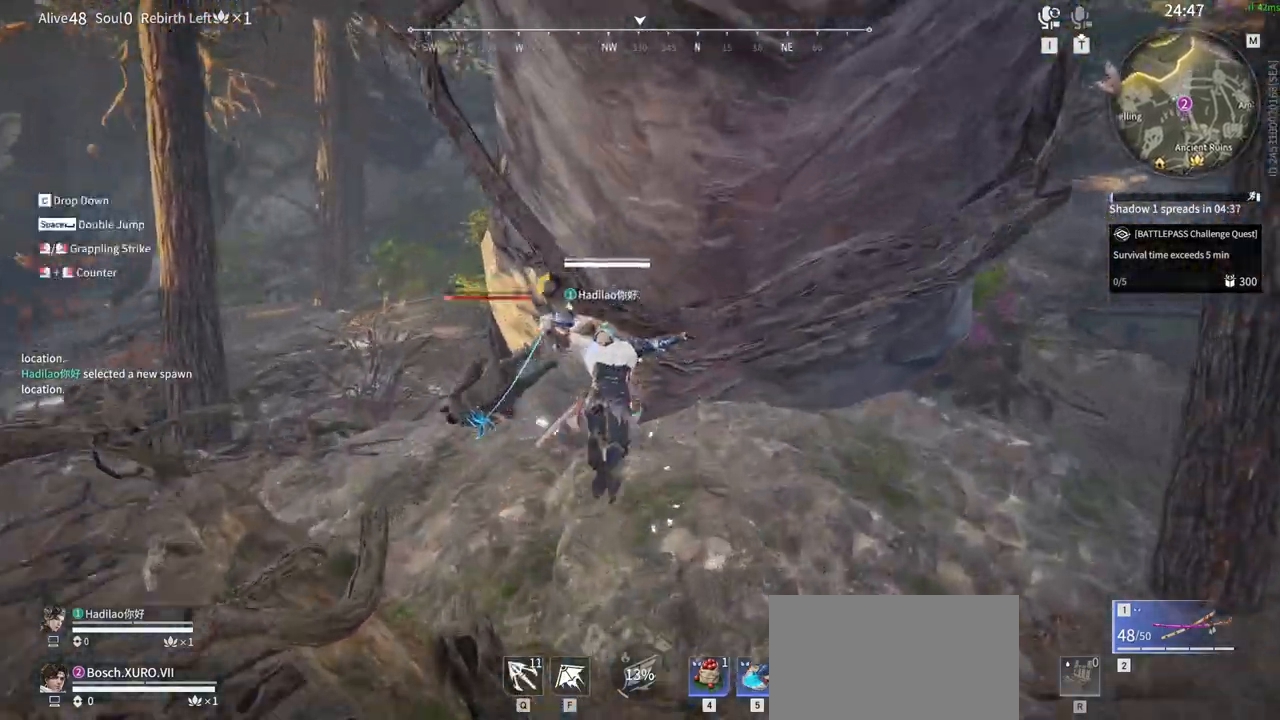
{"keys": ["a"], "mouse": [], "events": [[17, "a", "down"], [67, "space", "down"], [167, "space", "up"]]}
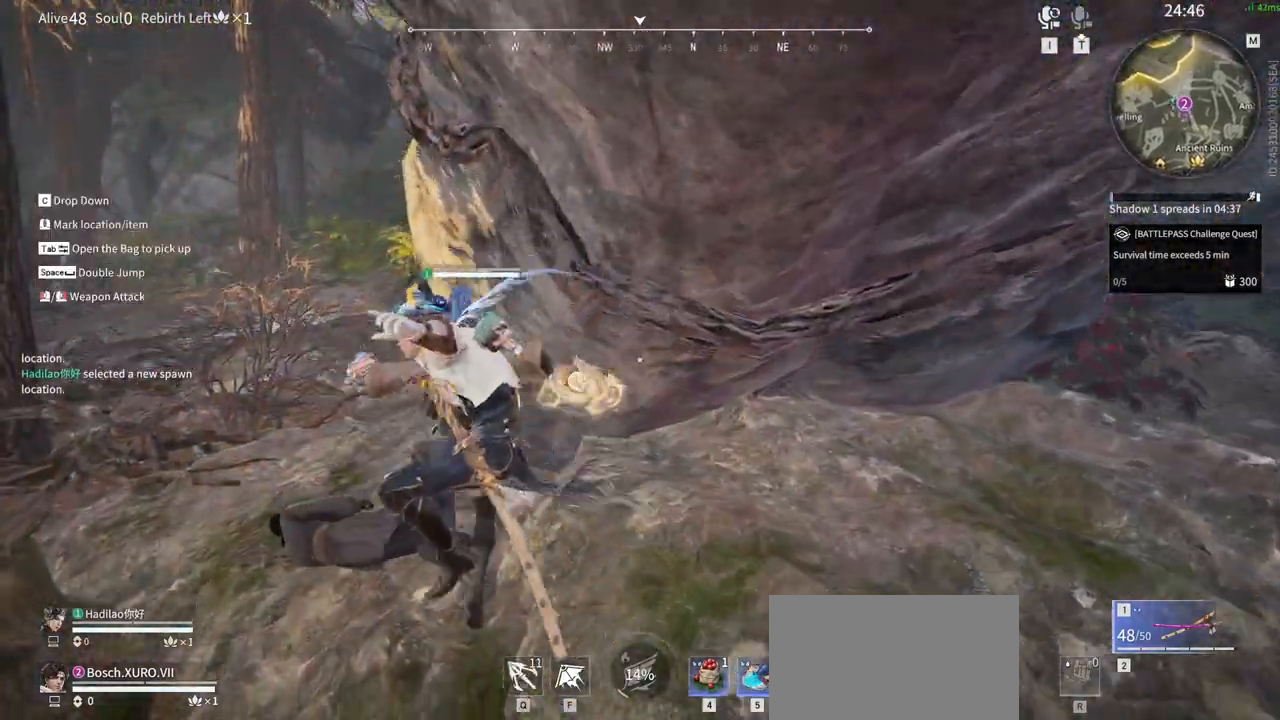
{"keys": [], "mouse": [], "events": [[317, "space", "down"], [500, "a", "up"], [500, "space", "up"]]}
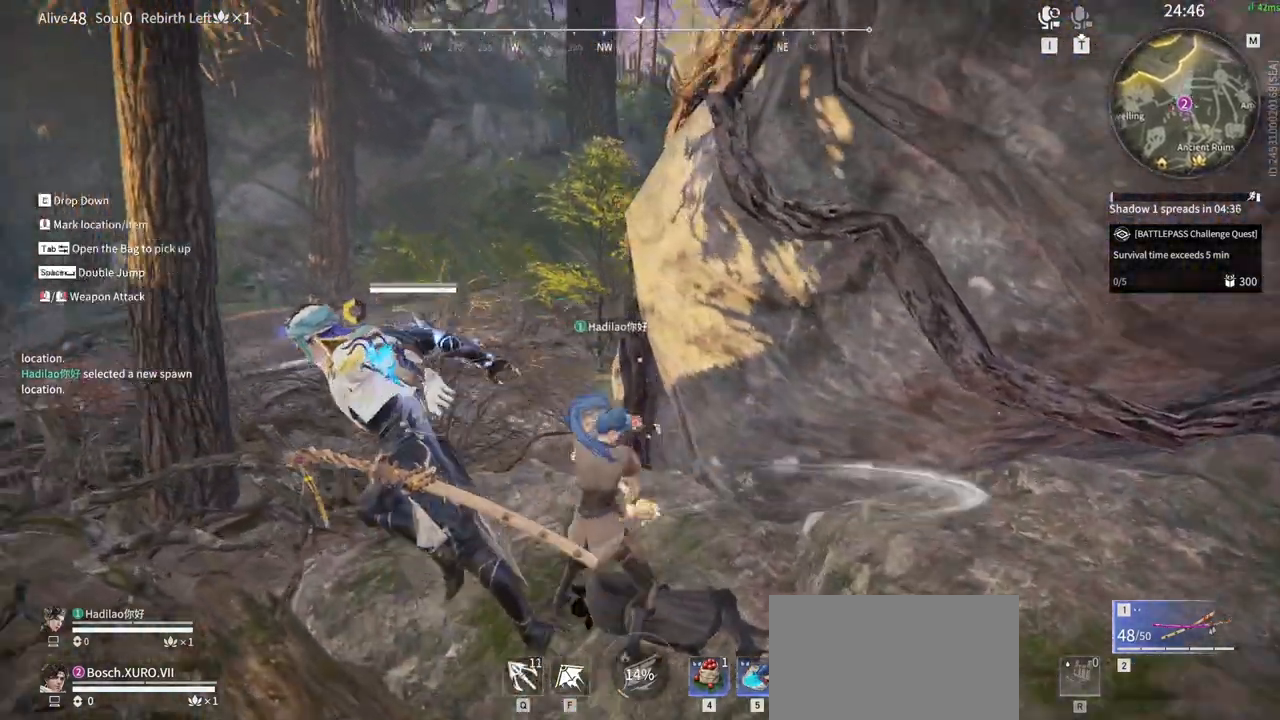
{"keys": ["a", "w"], "mouse": [], "events": [[333, "a", "down"], [383, "w", "down"]]}
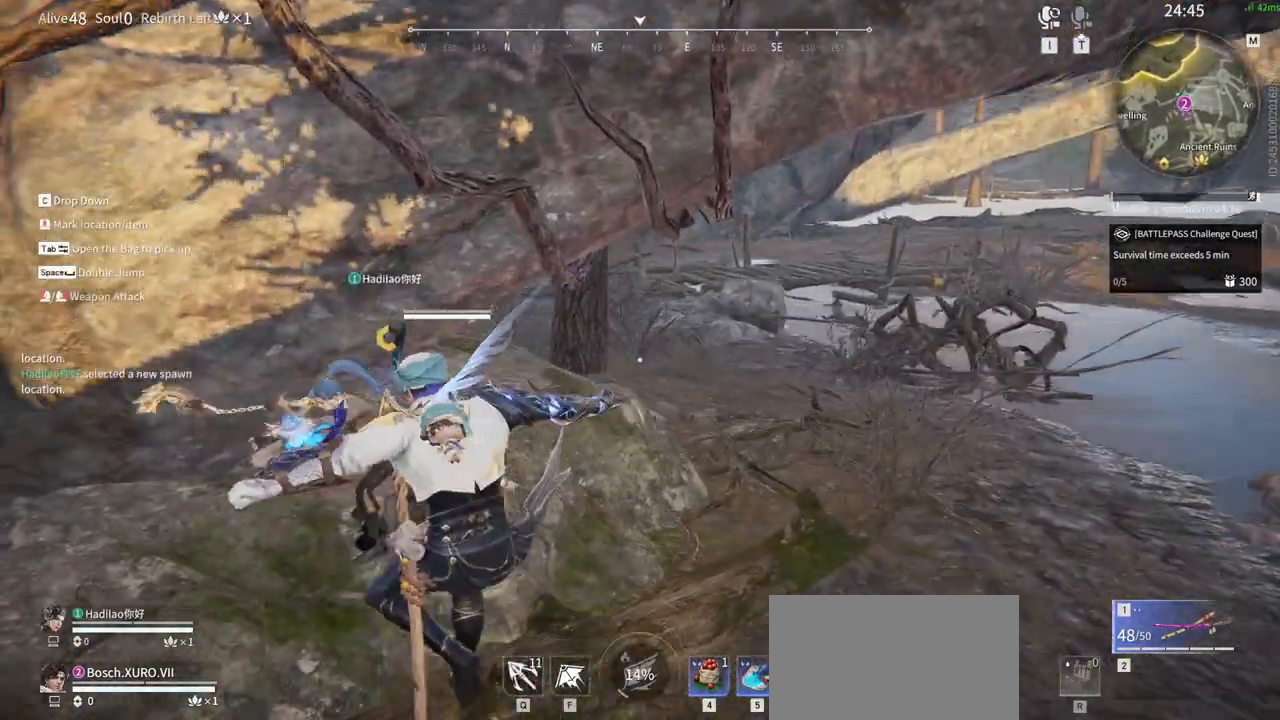
{"keys": ["space"], "mouse": [], "events": [[117, "a", "up"], [350, "w", "up"], [400, "space", "down"]]}